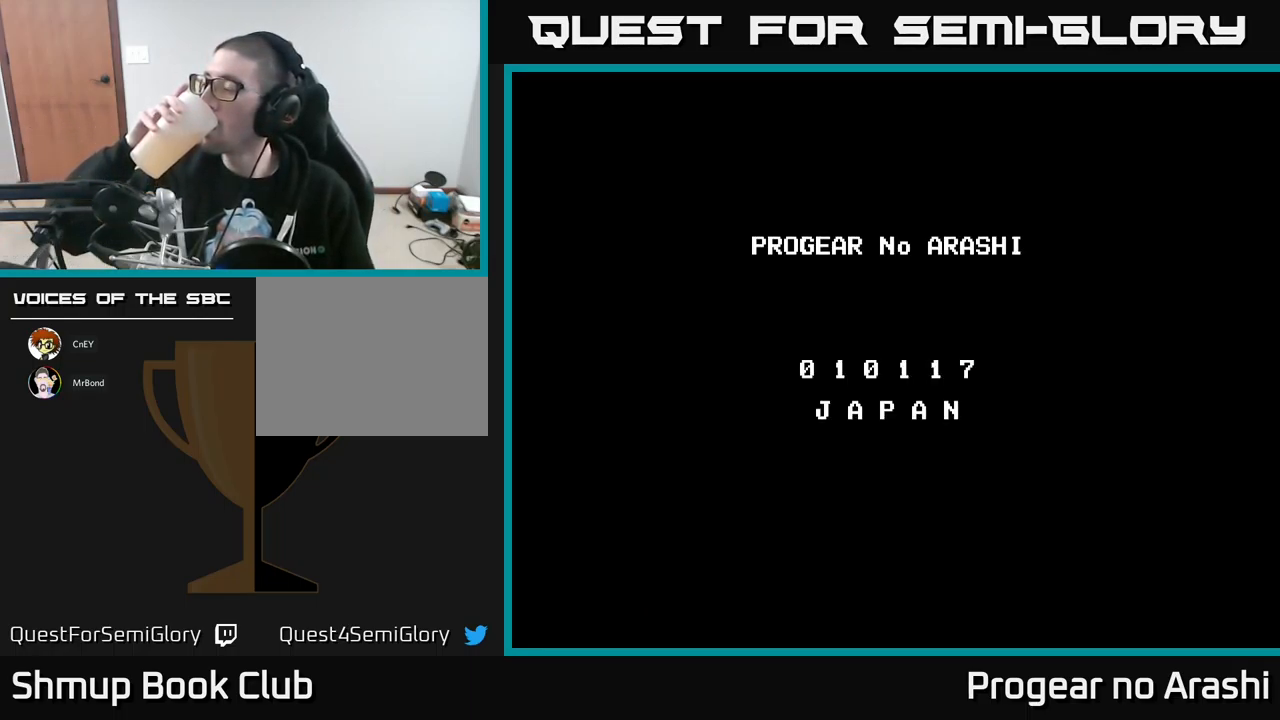
Gameplay with a controller (Xbox layout); each line is a JSON object with the inputs held at the frame after it. "events" lists button and stick changes between this image and that frame as [ms after this image, input, new state], when the widget could be followed in between. Not read: right_stick.
{"buttons": [], "left_stick": "center", "events": []}
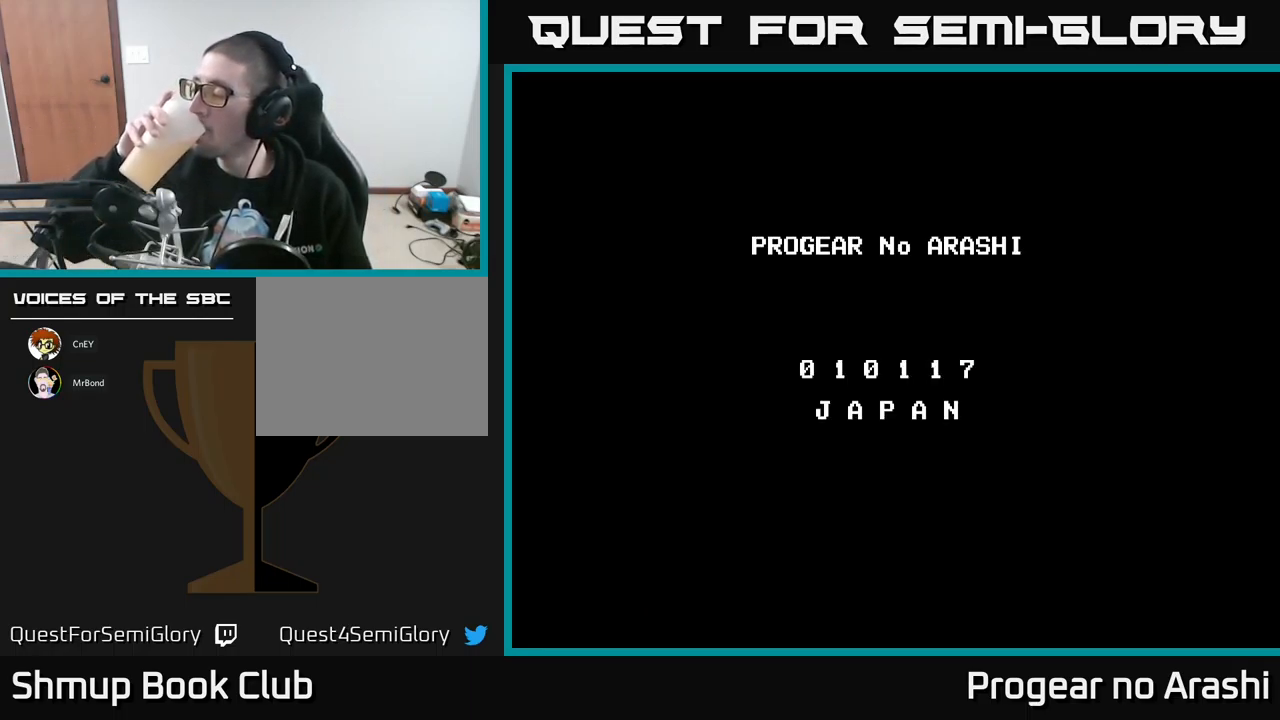
{"buttons": [], "left_stick": "center", "events": []}
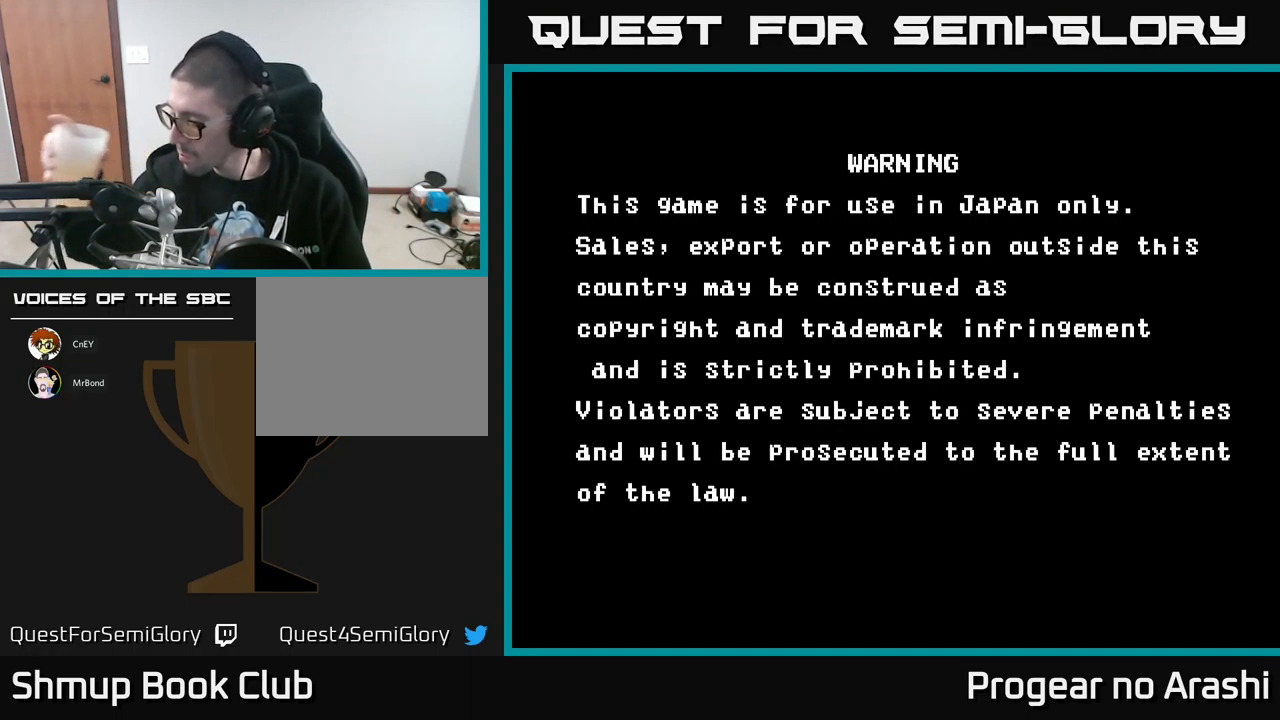
{"buttons": [], "left_stick": "center", "events": []}
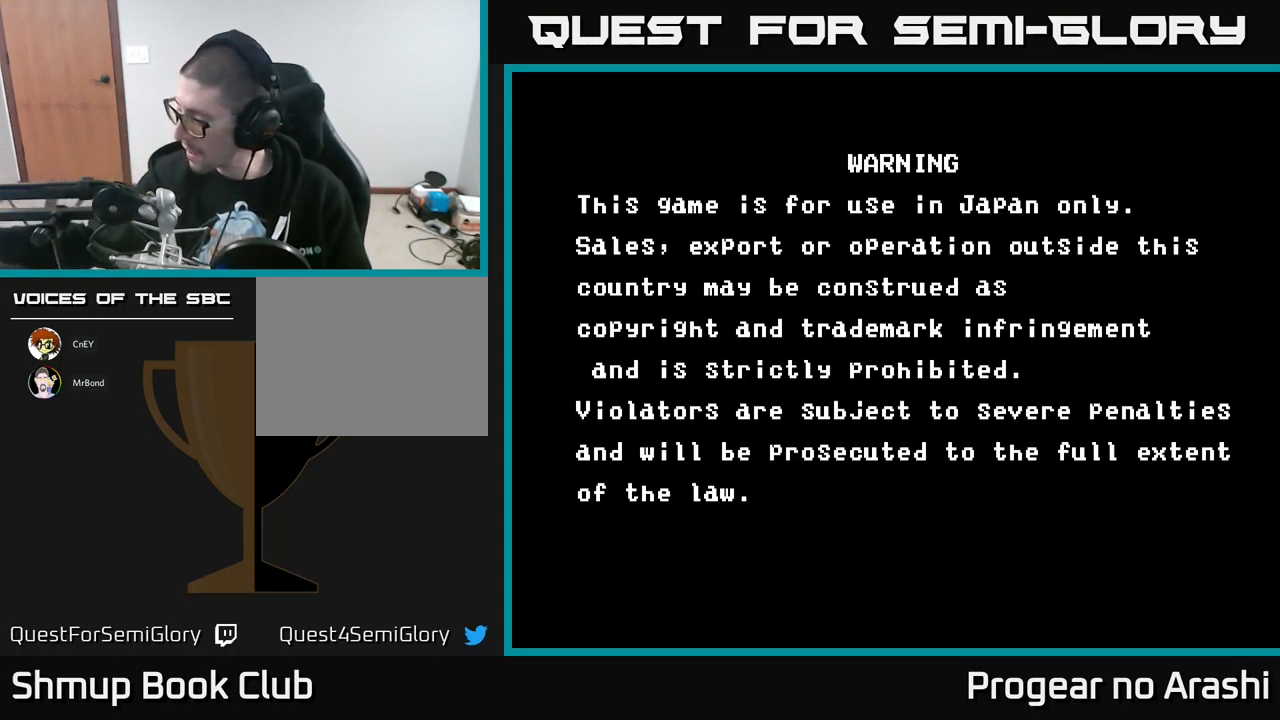
{"buttons": [], "left_stick": "center", "events": []}
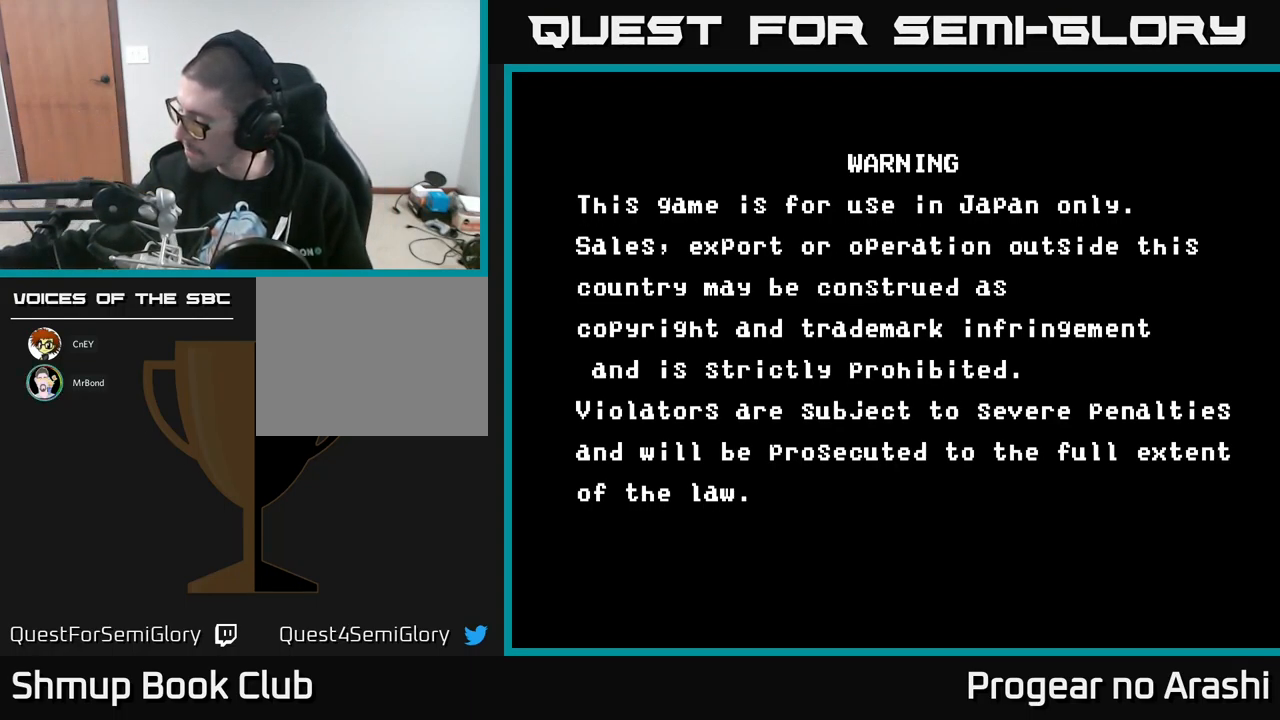
{"buttons": [], "left_stick": "center", "events": []}
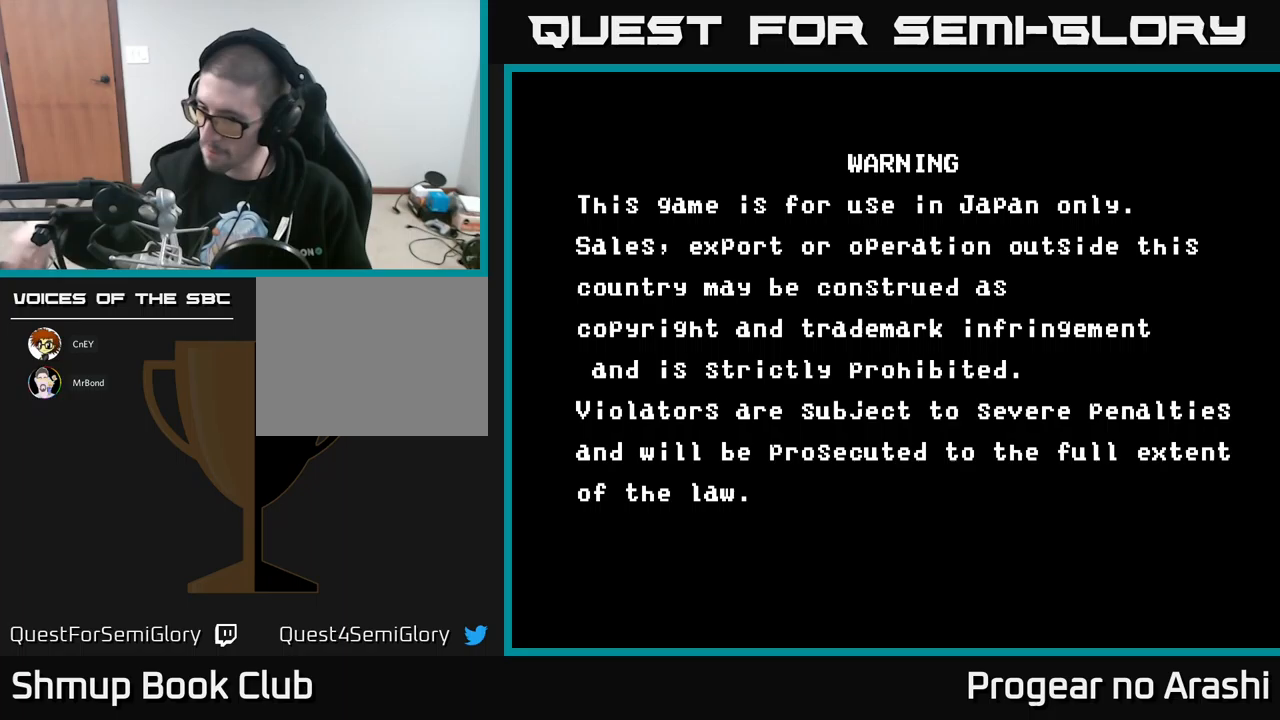
{"buttons": [], "left_stick": "center", "events": []}
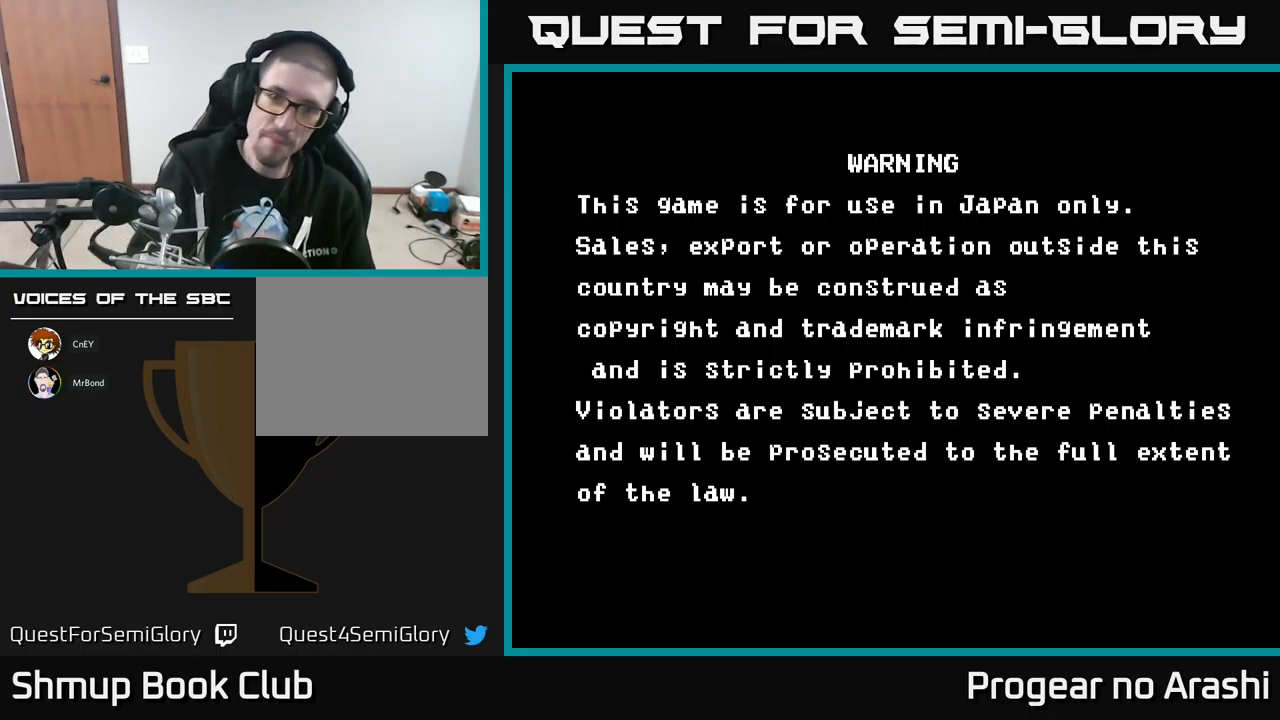
{"buttons": ["A"], "left_stick": "center", "events": [[133, "X", "down"], [300, "A", "down"], [300, "X", "up"], [400, "X", "down"], [500, "X", "up"]]}
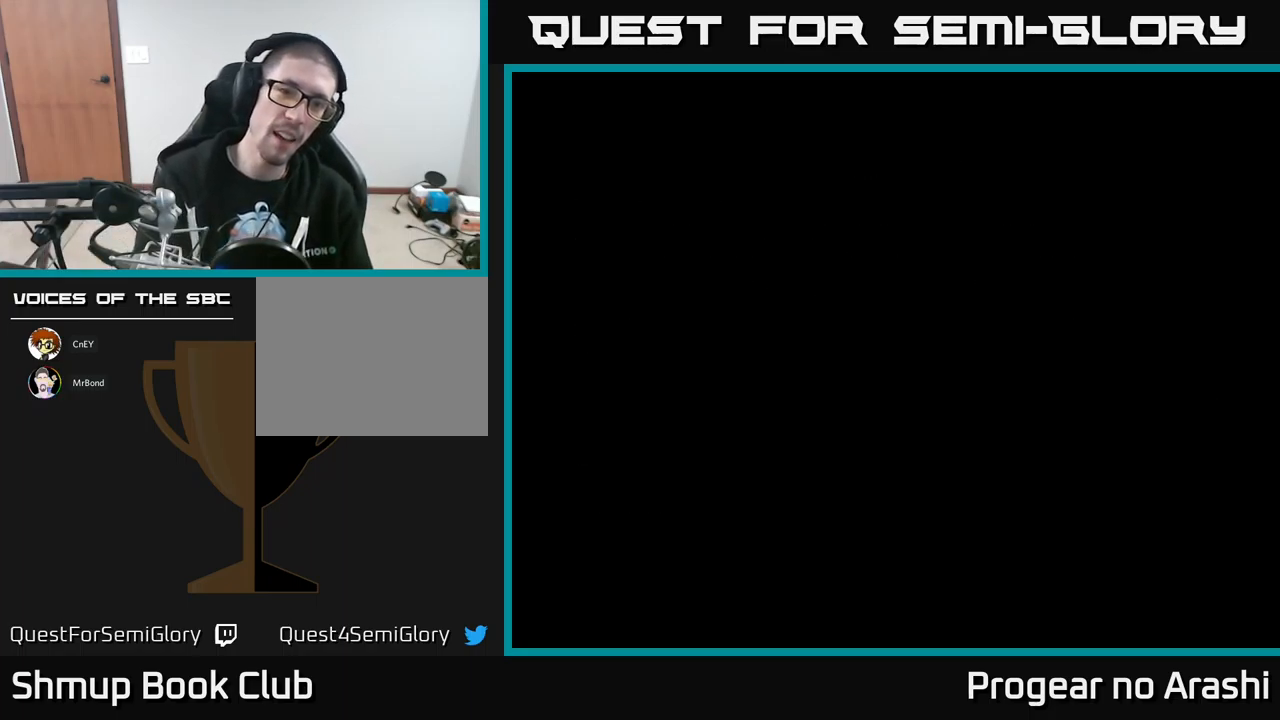
{"buttons": ["X"], "left_stick": "center", "events": [[83, "A", "up"], [83, "X", "down"], [167, "A", "down"], [217, "X", "up"], [283, "X", "down"], [300, "A", "up"], [367, "A", "down"], [400, "X", "up"], [467, "X", "down"], [483, "A", "up"]]}
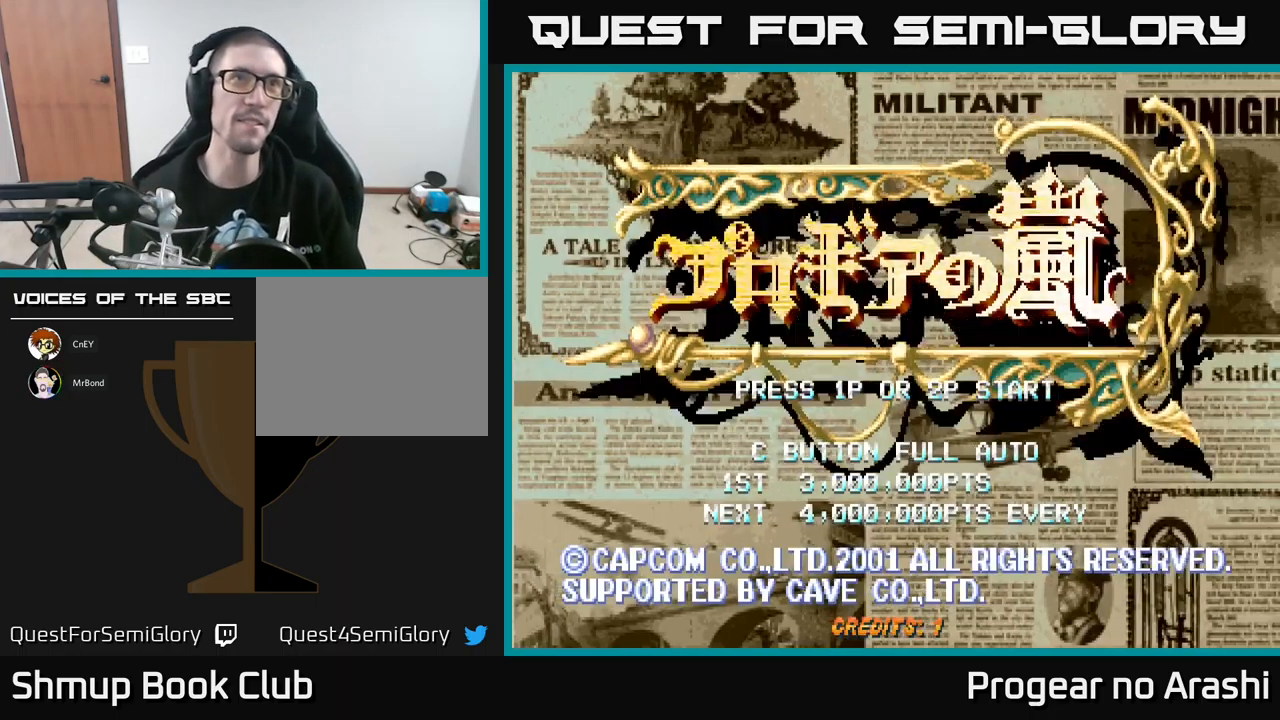
{"buttons": [], "left_stick": "center", "events": [[67, "A", "down"], [117, "X", "up"], [200, "A", "up"]]}
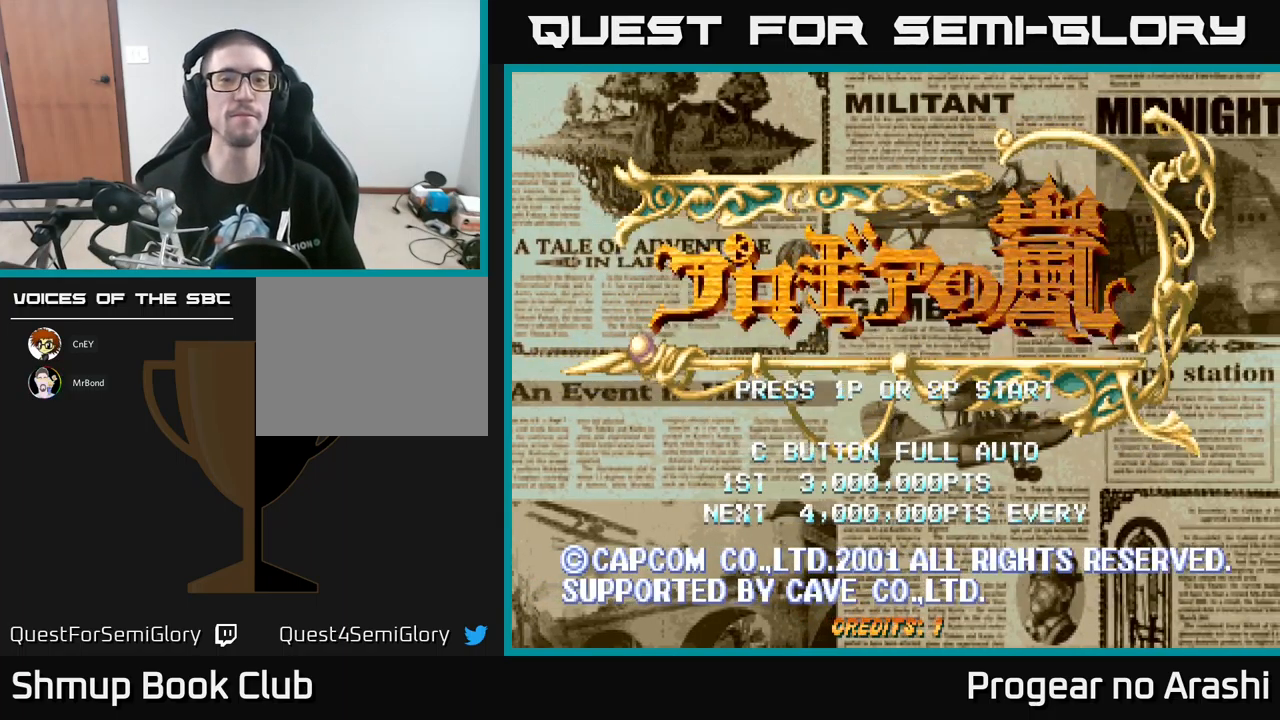
{"buttons": [], "left_stick": "center", "events": [[317, "START", "down"], [500, "START", "up"]]}
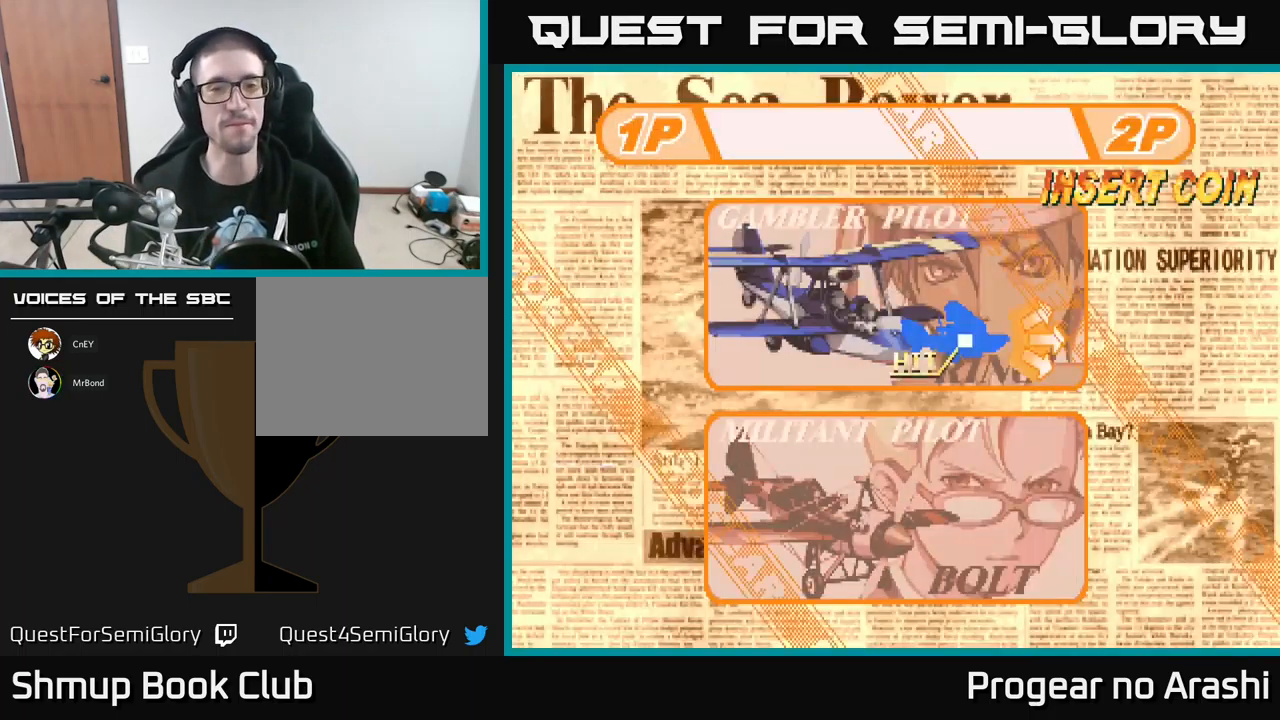
{"buttons": [], "left_stick": "center", "events": []}
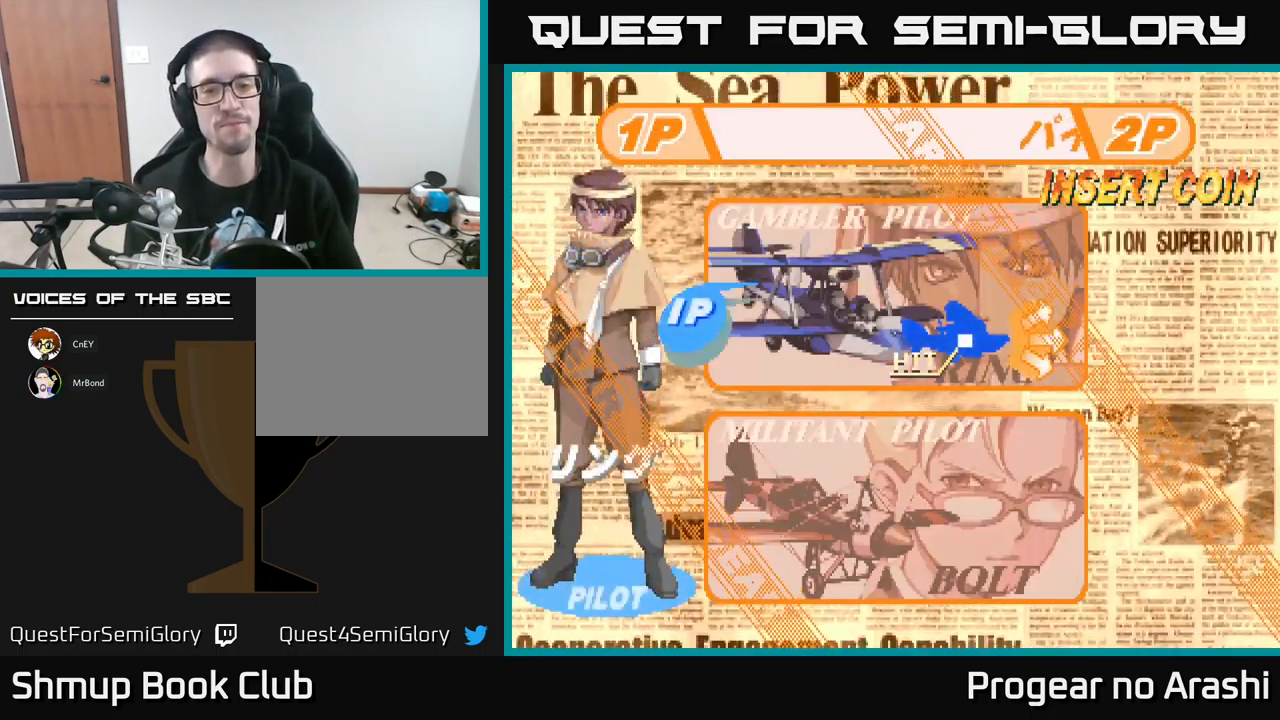
{"buttons": [], "left_stick": "center", "events": [[117, "DPAD_DOWN", "down"], [283, "DPAD_DOWN", "up"]]}
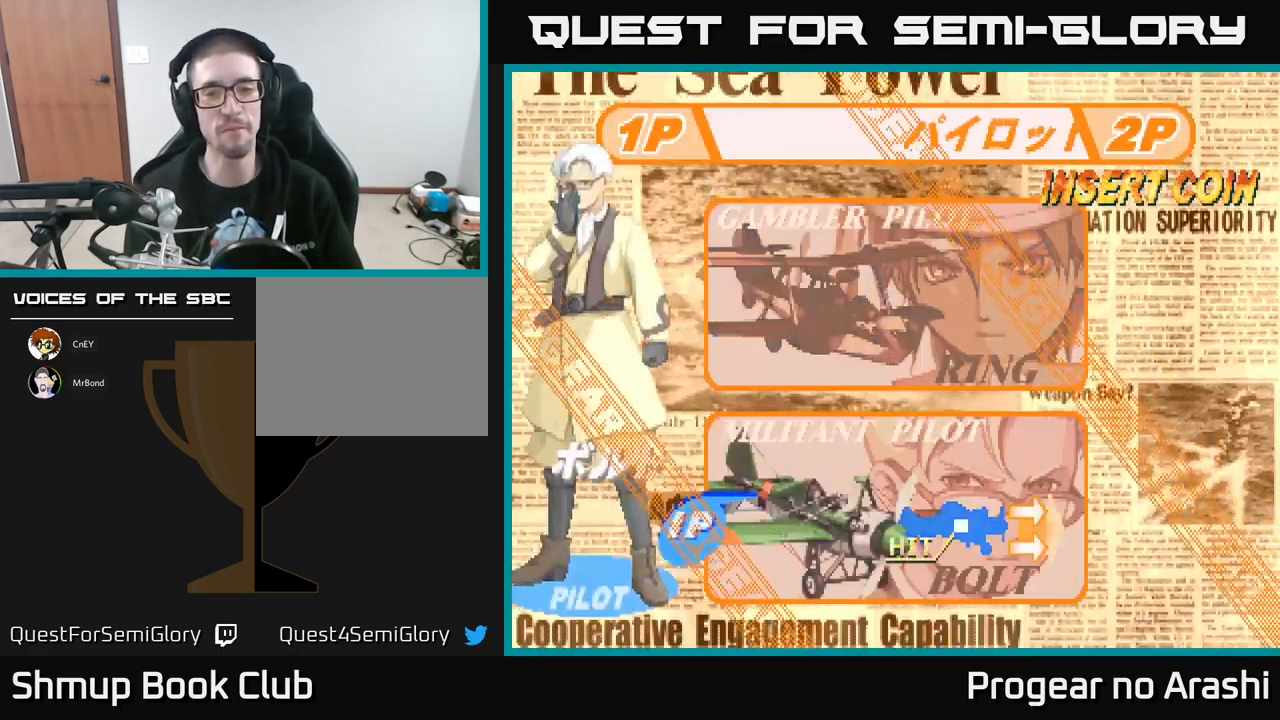
{"buttons": [], "left_stick": "center", "events": [[83, "A", "down"], [200, "A", "up"]]}
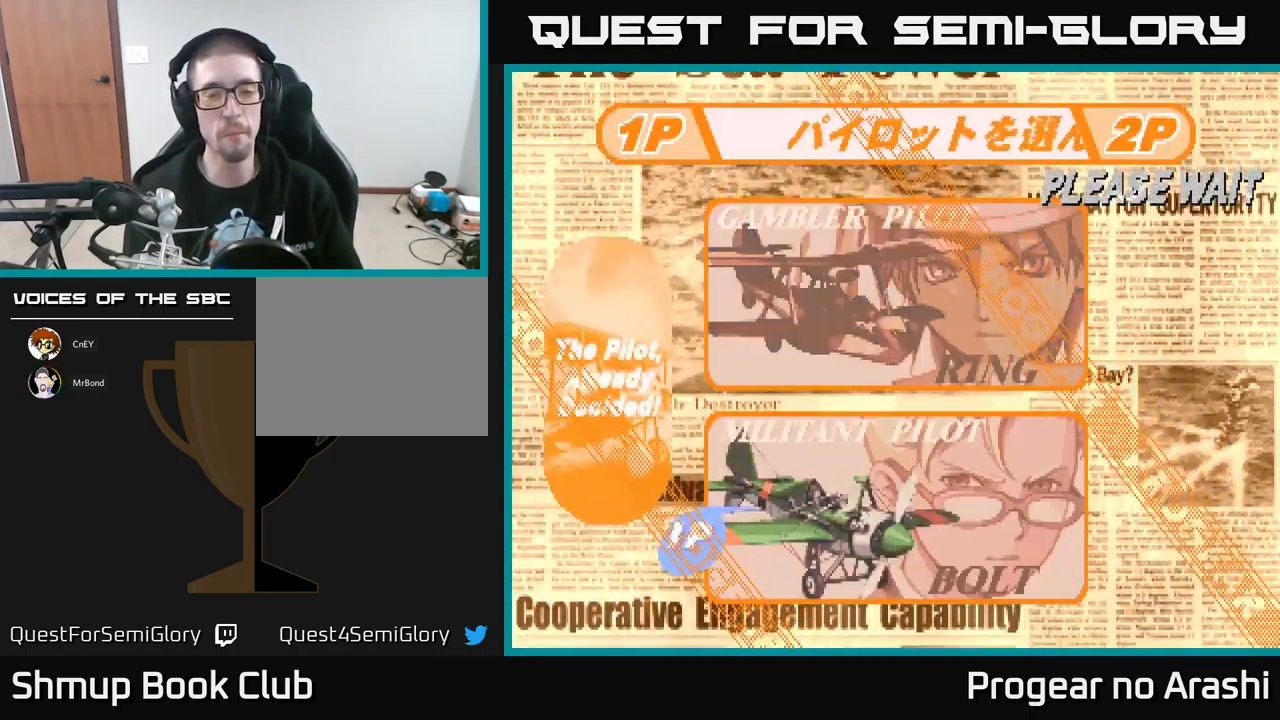
{"buttons": [], "left_stick": "center", "events": []}
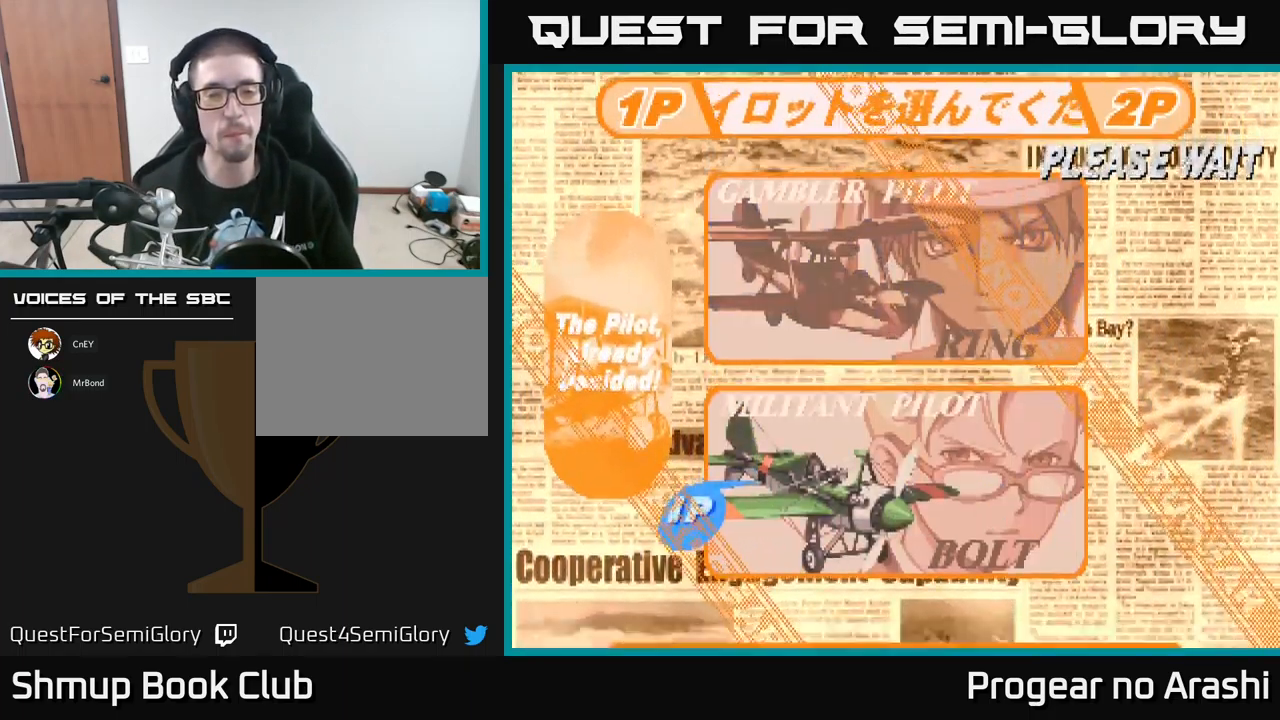
{"buttons": [], "left_stick": "center", "events": []}
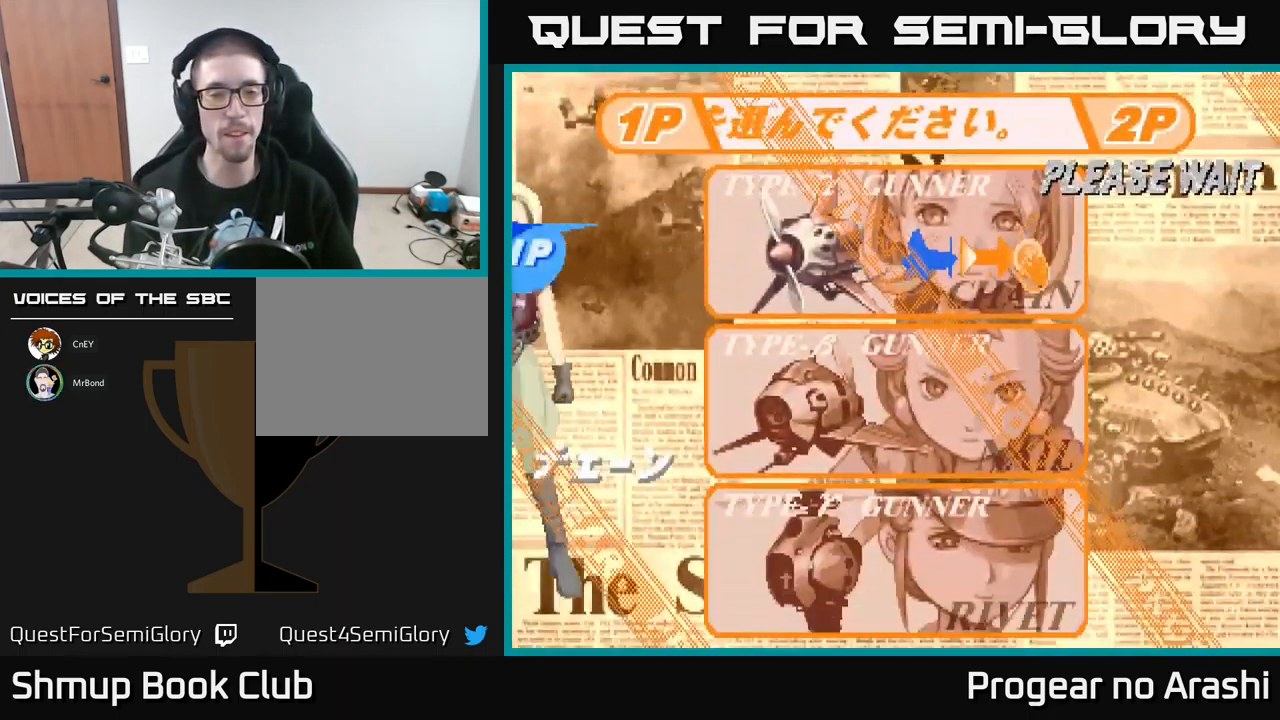
{"buttons": [], "left_stick": "center", "events": [[99, "DPAD_DOWN", "down"], [233, "DPAD_DOWN", "up"], [366, "DPAD_DOWN", "down"], [499, "DPAD_DOWN", "up"]]}
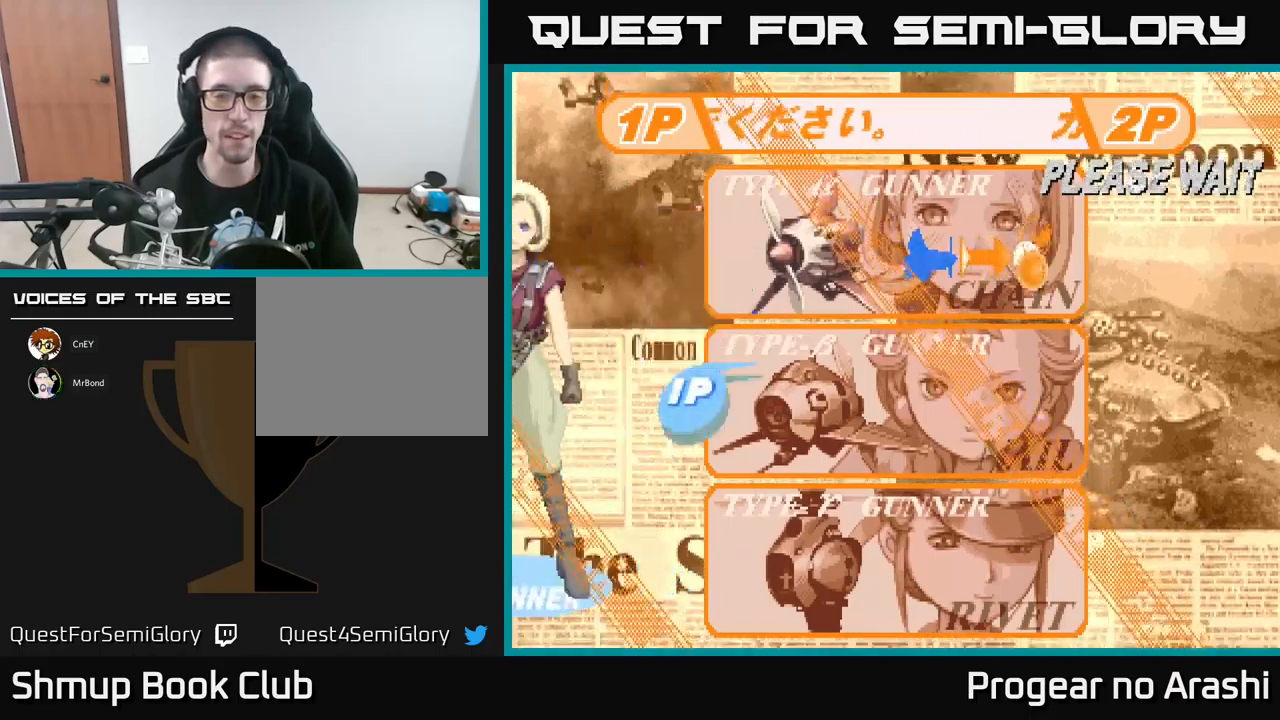
{"buttons": [], "left_stick": "center", "events": [[267, "DPAD_DOWN", "down"], [450, "DPAD_DOWN", "up"]]}
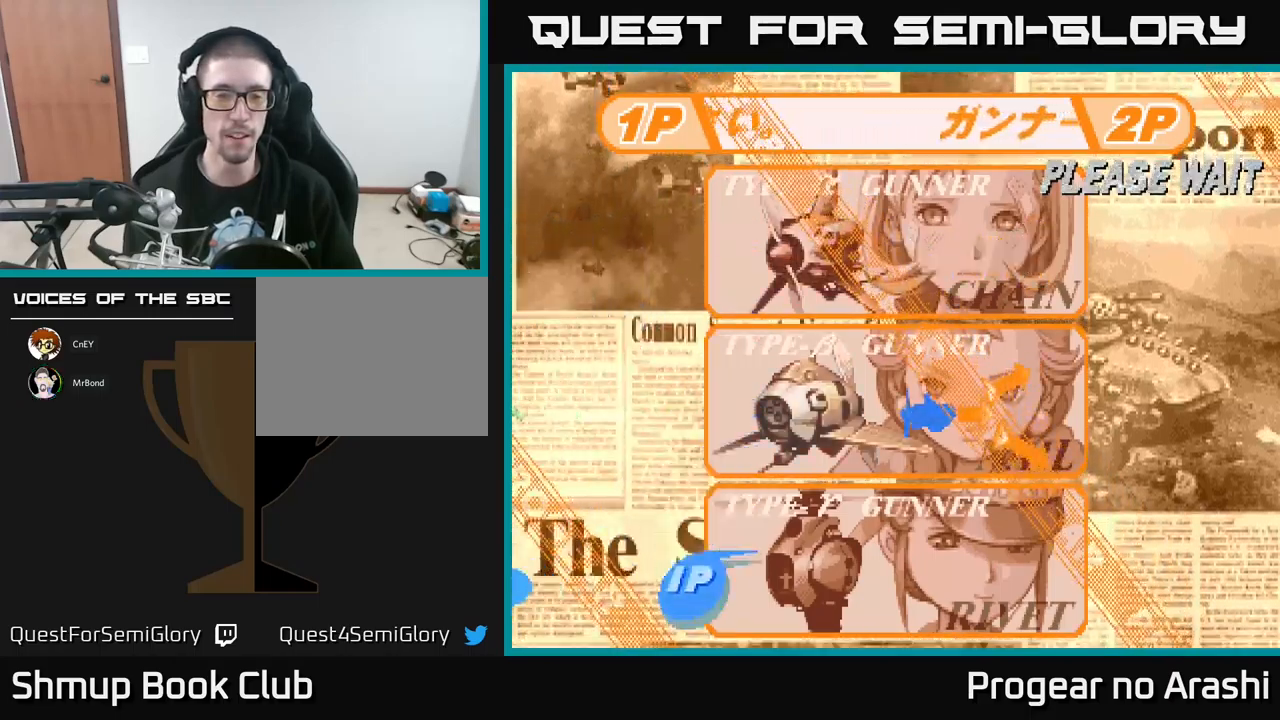
{"buttons": [], "left_stick": "center", "events": [[217, "A", "down"], [317, "A", "up"]]}
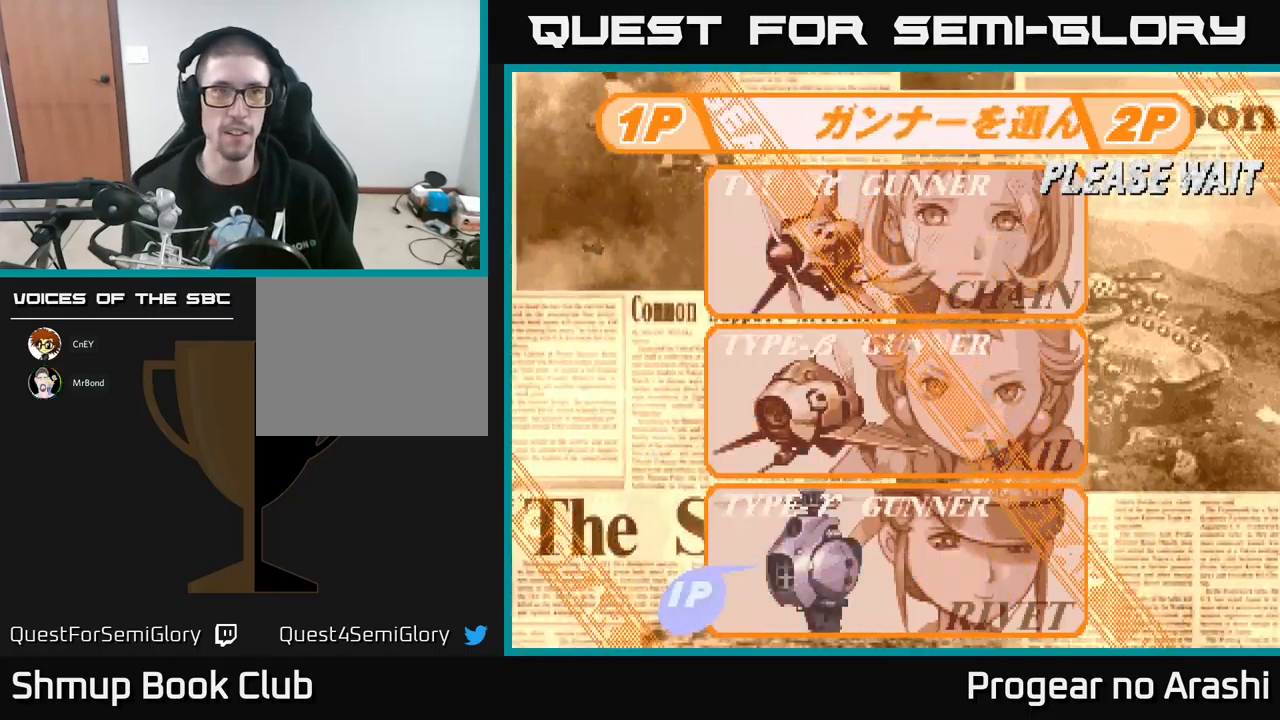
{"buttons": ["A"], "left_stick": "center", "events": [[133, "X", "down"], [183, "A", "down"], [250, "X", "up"], [333, "X", "down"], [350, "A", "up"], [417, "A", "down"], [467, "X", "up"]]}
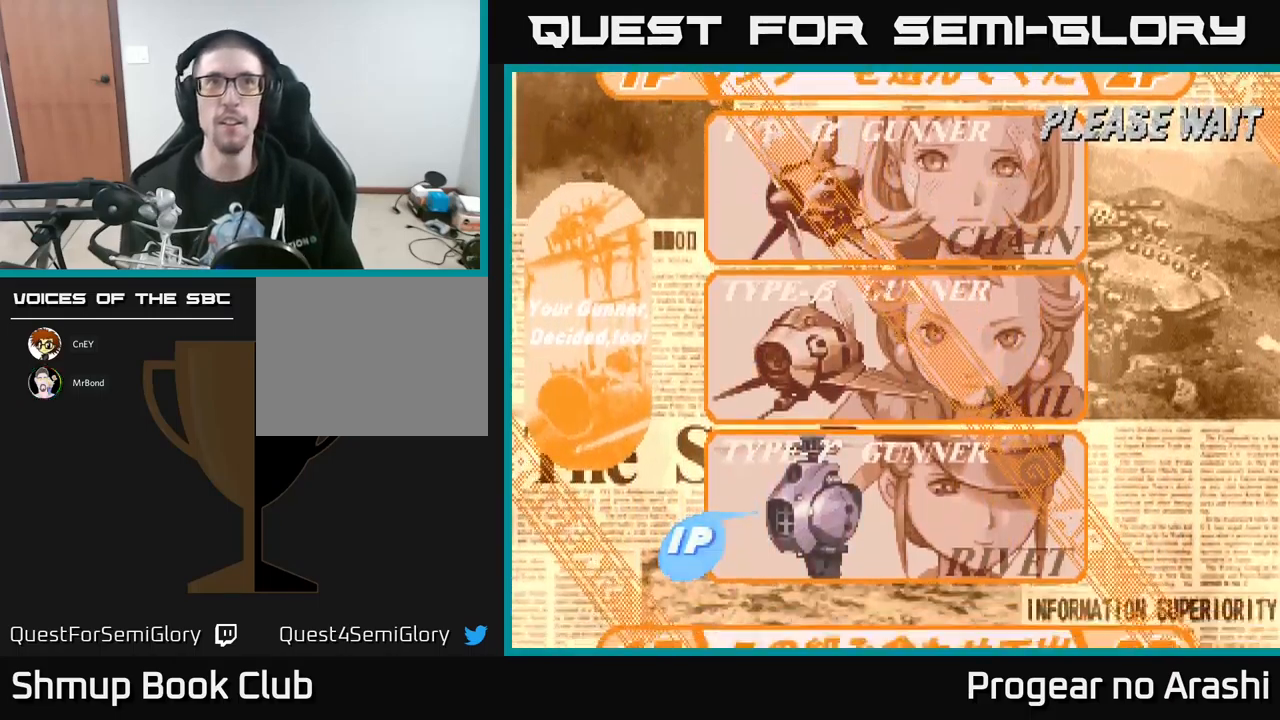
{"buttons": [], "left_stick": "center", "events": [[50, "A", "up"], [50, "X", "down"], [200, "X", "up"]]}
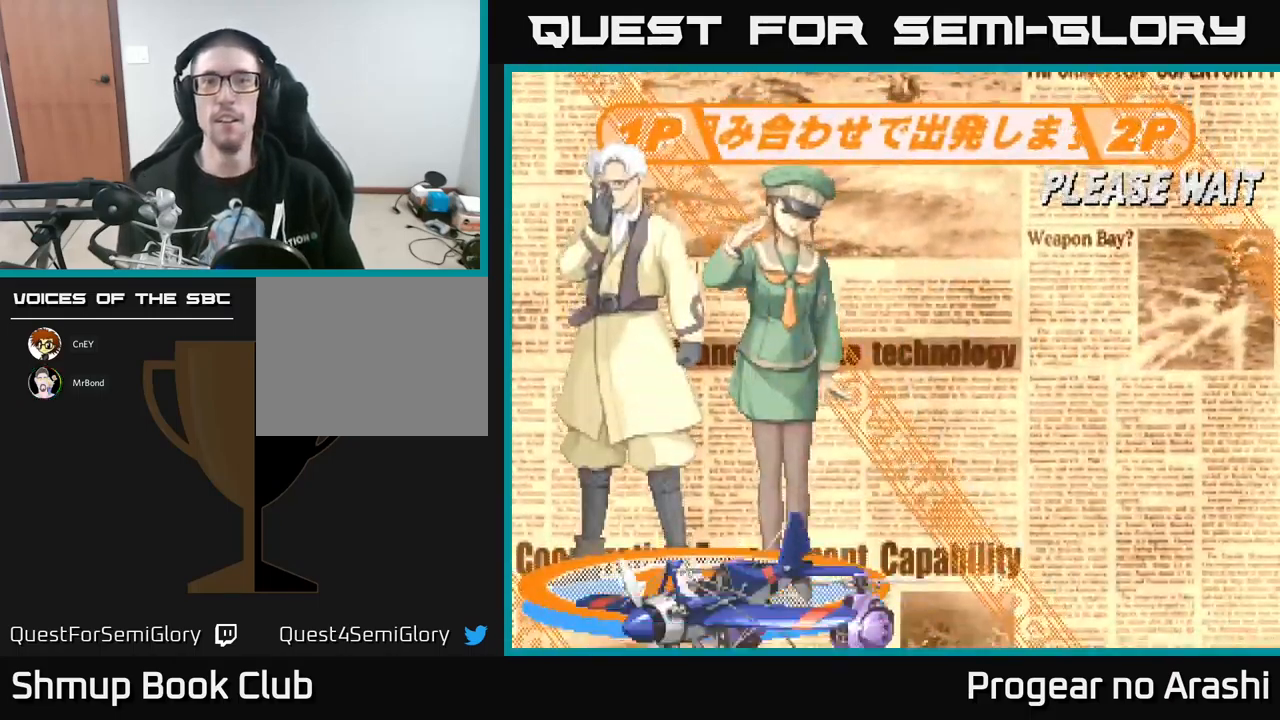
{"buttons": ["X"], "left_stick": "center", "events": [[367, "A", "down"], [417, "X", "down"], [500, "A", "up"]]}
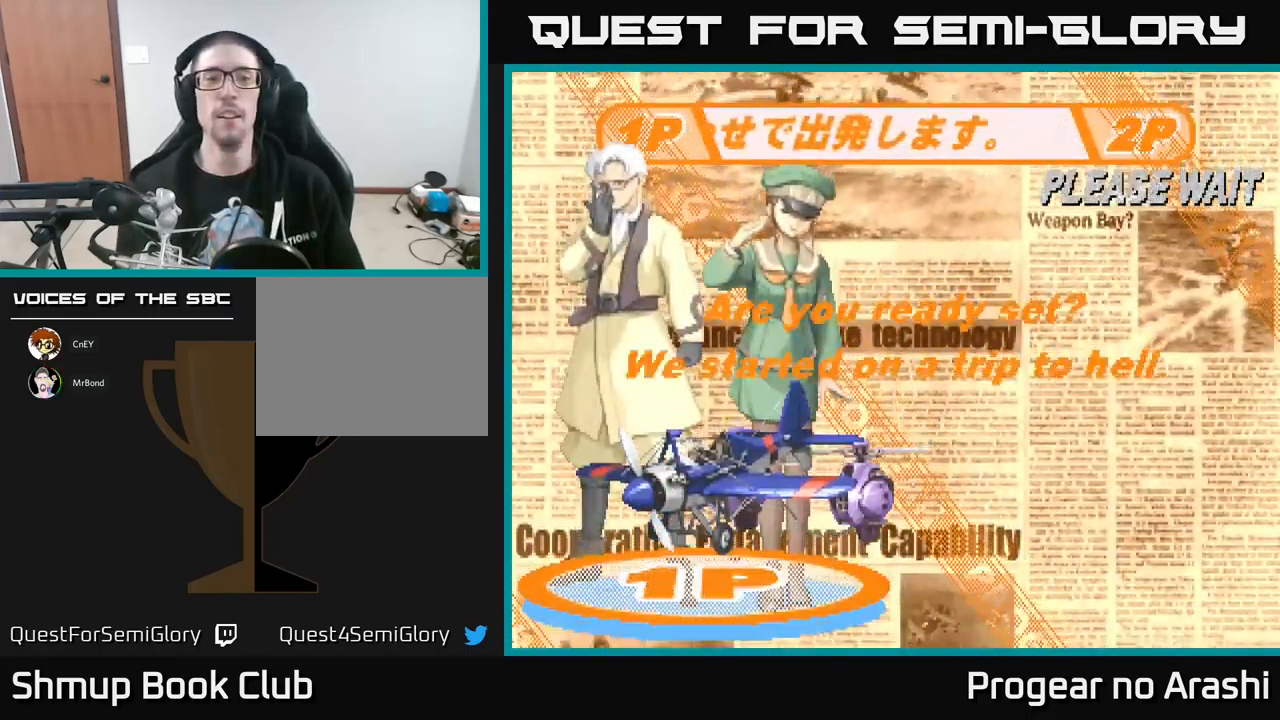
{"buttons": ["X"], "left_stick": "center", "events": [[133, "A", "down"], [133, "X", "up"], [217, "A", "up"], [383, "A", "down"], [433, "X", "down"], [450, "A", "up"]]}
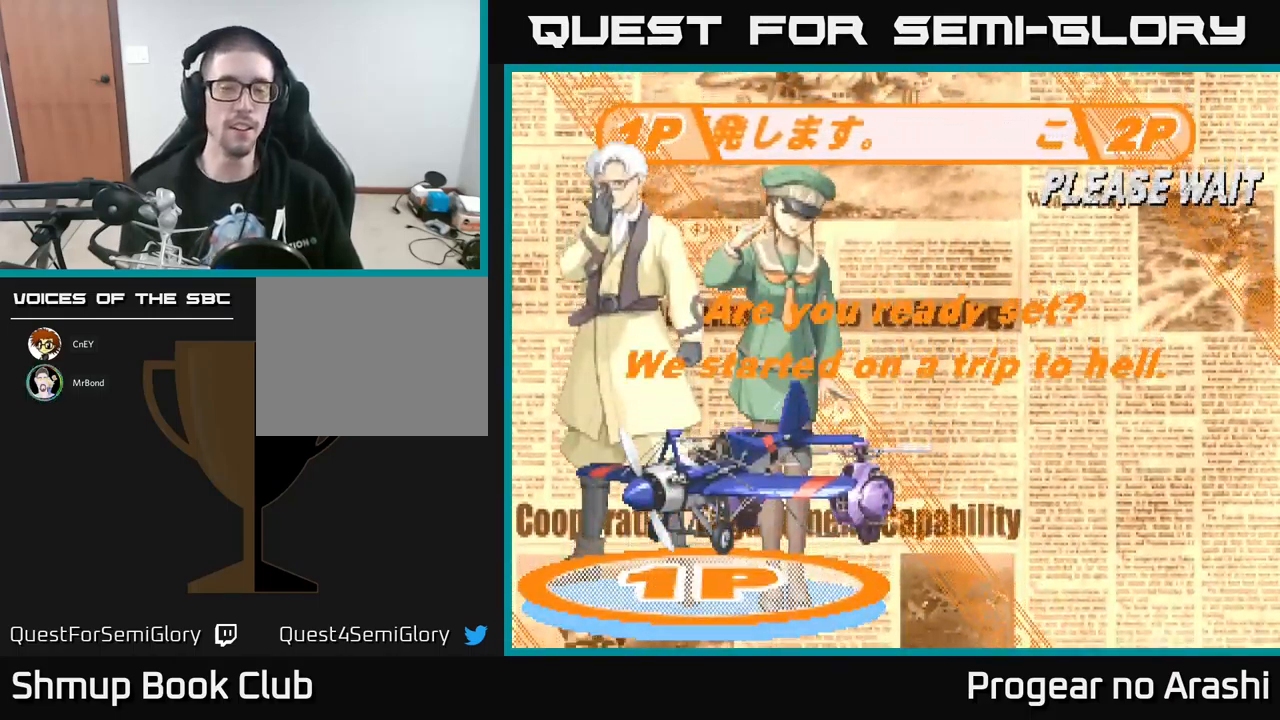
{"buttons": ["X"], "left_stick": "center", "events": [[100, "A", "down"], [117, "X", "up"], [167, "X", "down"], [200, "A", "up"], [367, "X", "up"], [383, "A", "down"], [433, "X", "down"], [500, "A", "up"]]}
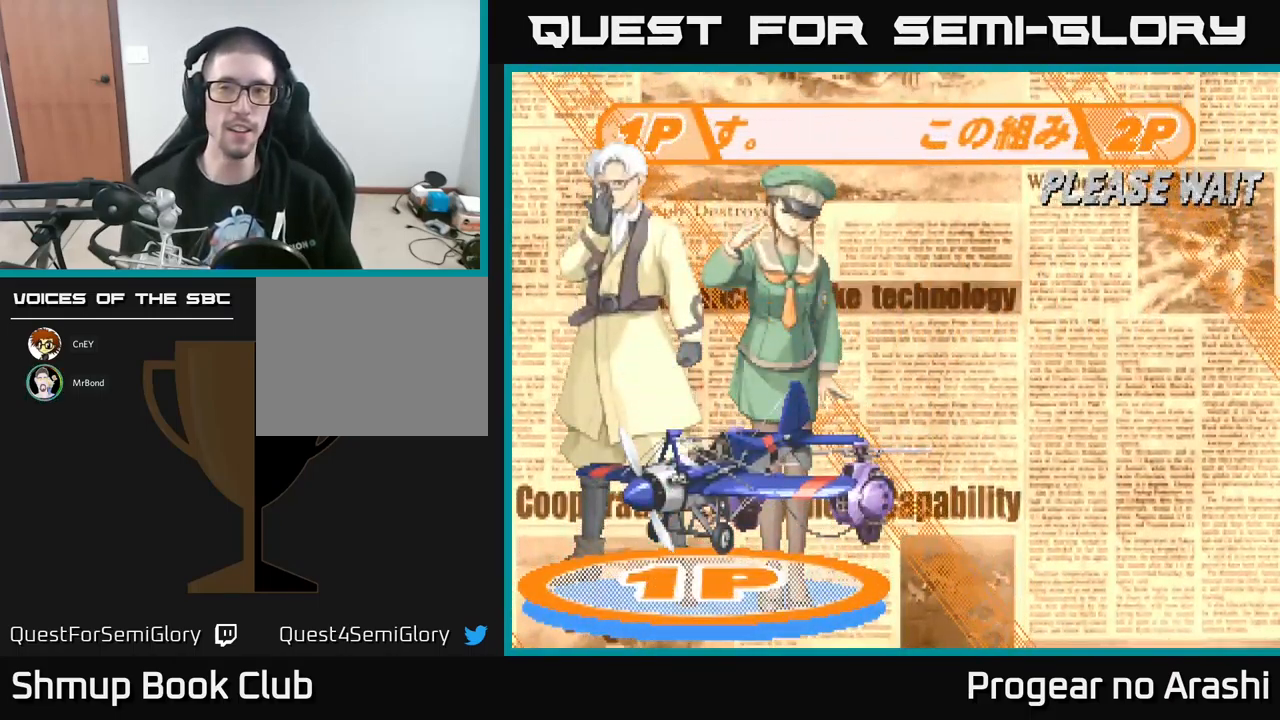
{"buttons": [], "left_stick": "center", "events": [[117, "X", "up"]]}